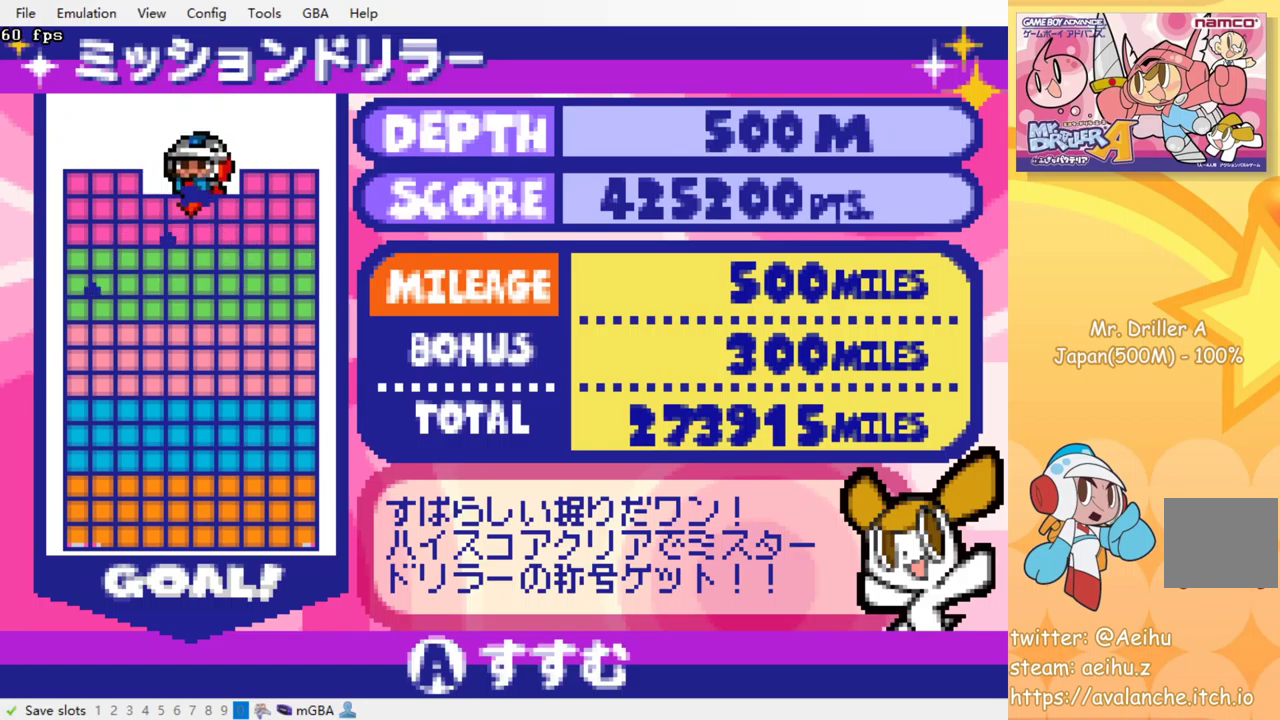
Gameplay with a controller (PlayStation layout); each line is a JSON object with the inputs held at the frame after it. "events" lists button and stick changes between this image and that frame as [ms after this image, input, new state], when the widget could be followed in between. Not read: L3 R3 left_stick right_stick.
{"buttons": ["CROSS"], "events": [[500, "CROSS", "down"]]}
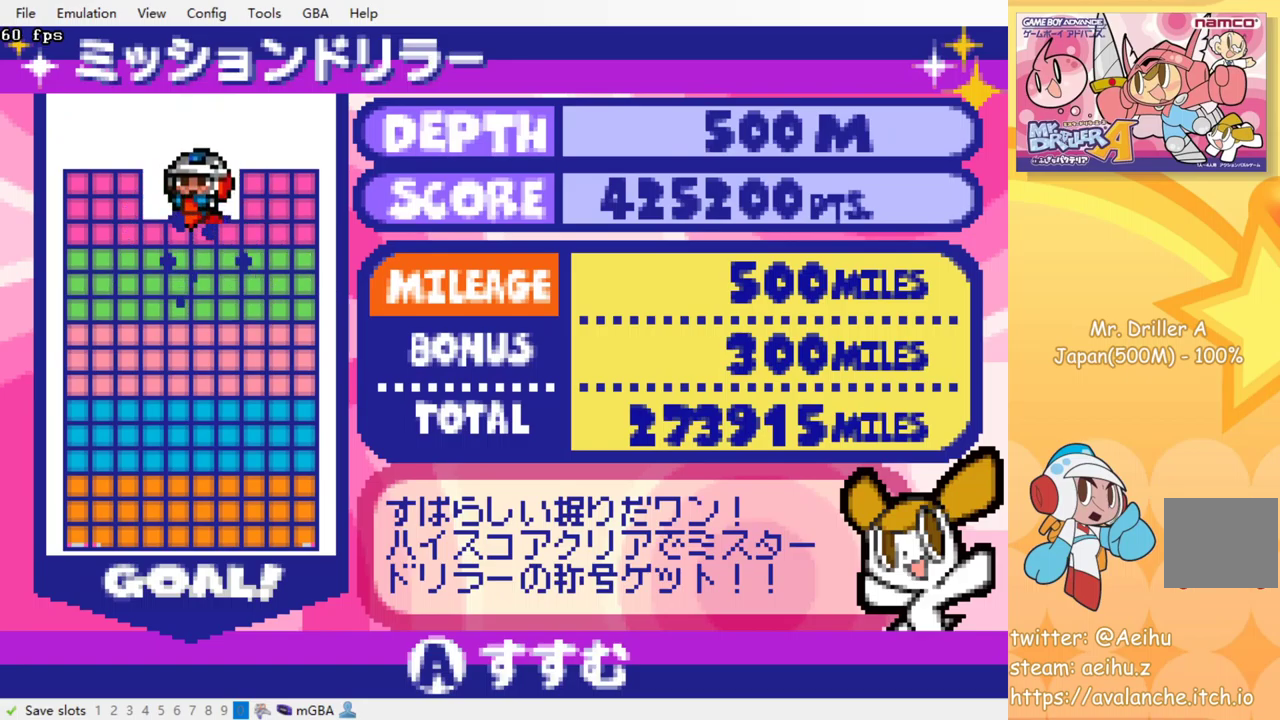
{"buttons": [], "events": [[117, "CROSS", "up"]]}
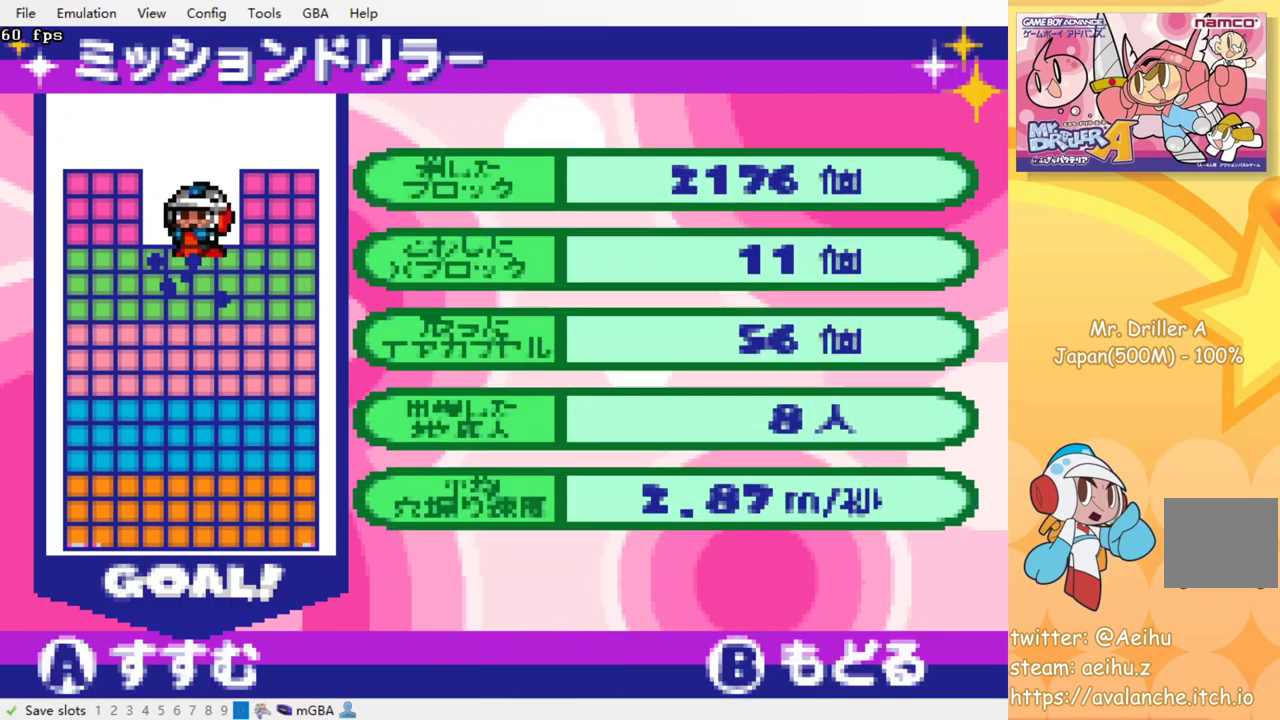
{"buttons": [], "events": []}
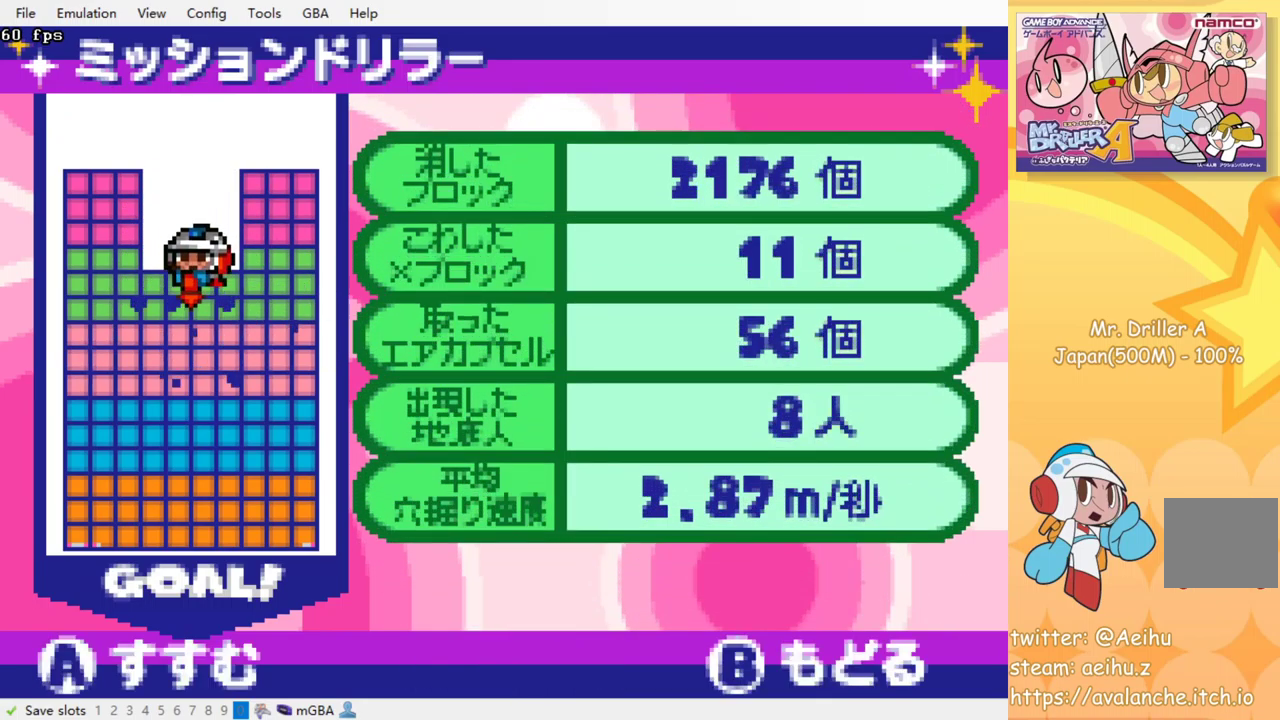
{"buttons": [], "events": []}
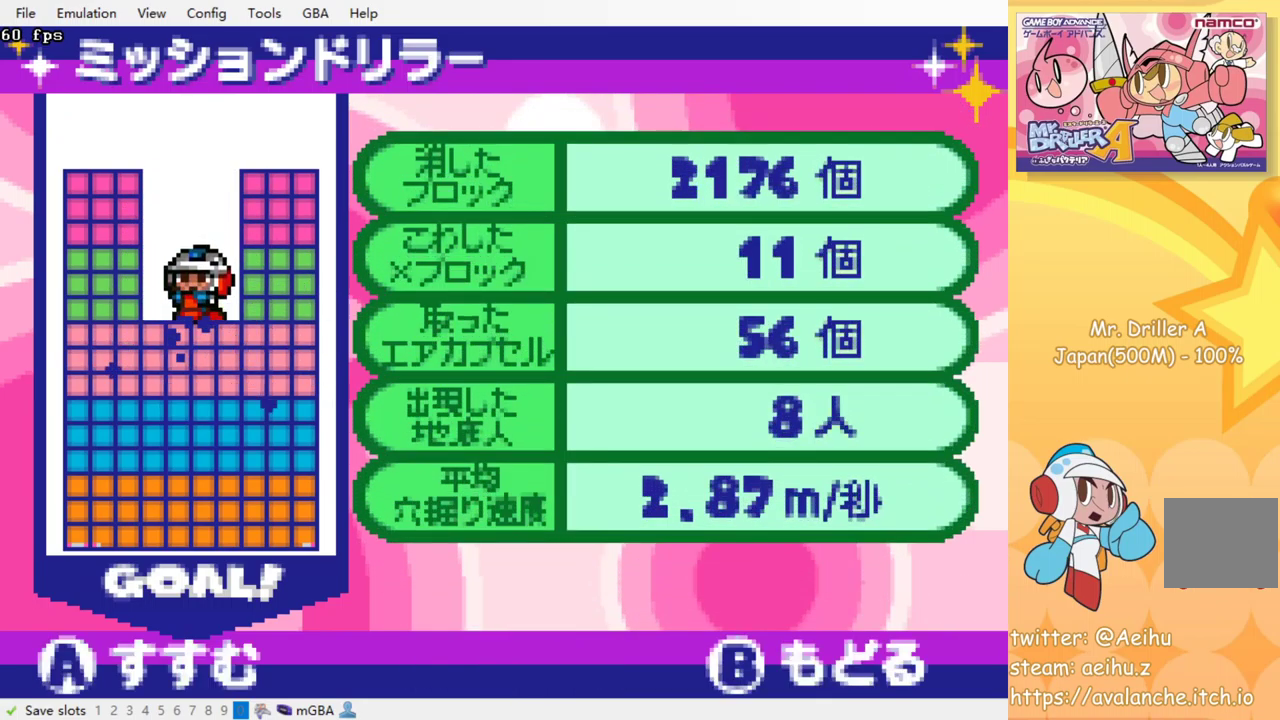
{"buttons": [], "events": [[117, "CROSS", "down"], [233, "CROSS", "up"]]}
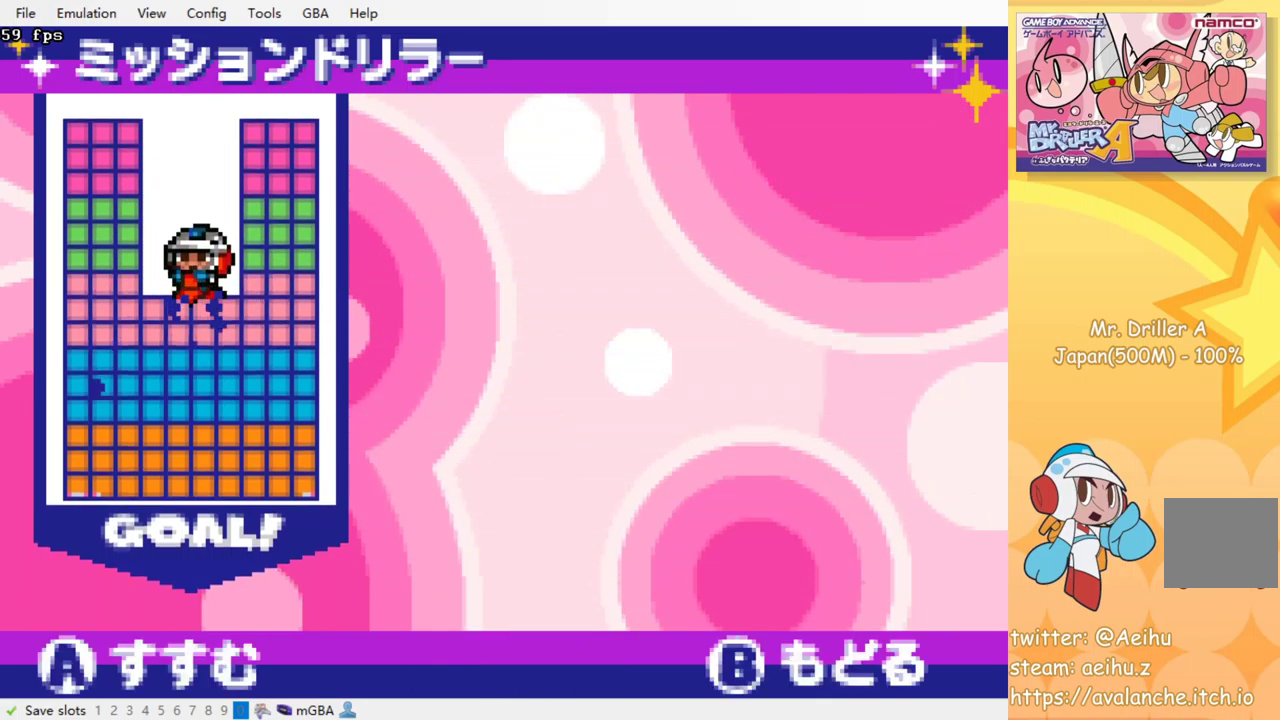
{"buttons": [], "events": []}
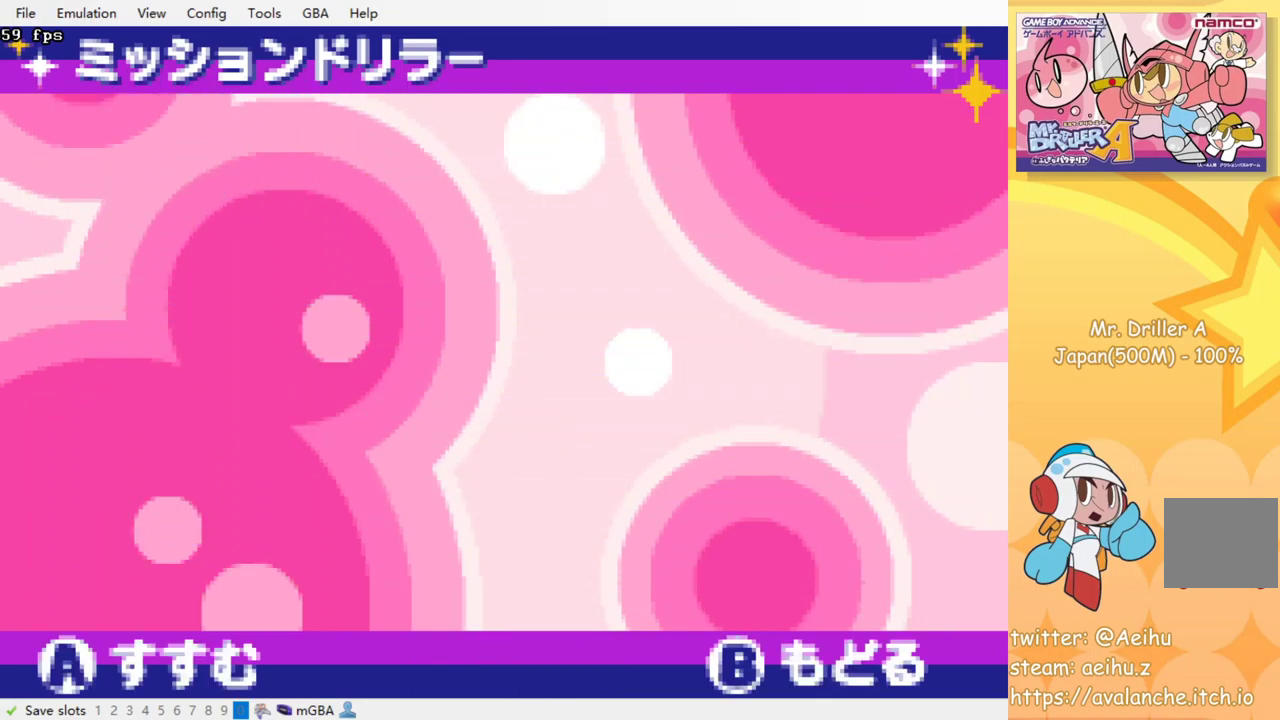
{"buttons": [], "events": []}
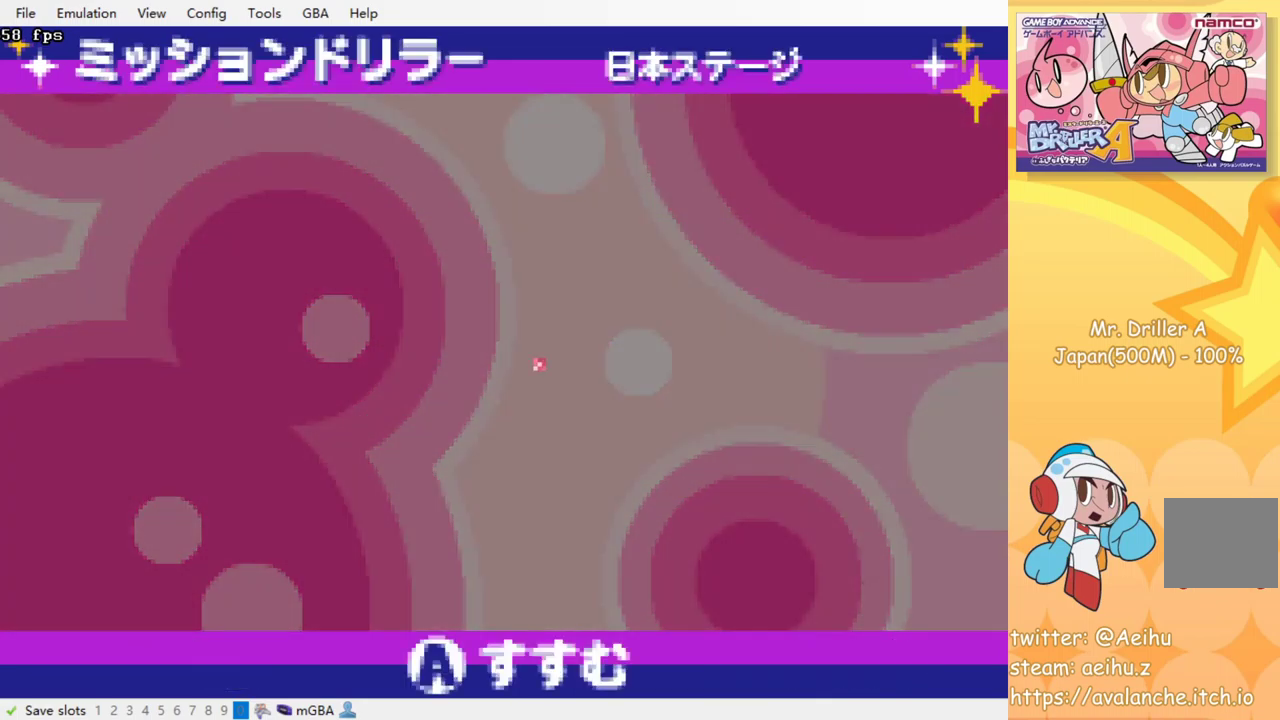
{"buttons": [], "events": [[267, "CROSS", "down"], [367, "CROSS", "up"]]}
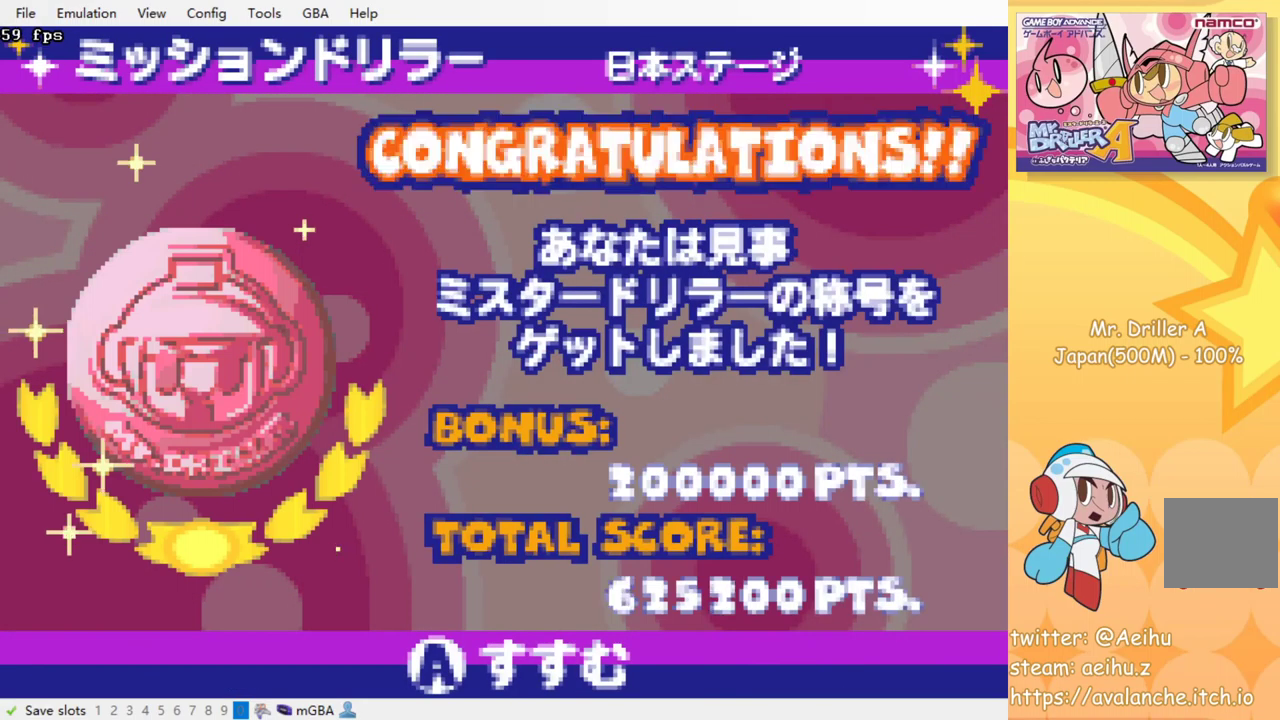
{"buttons": [], "events": []}
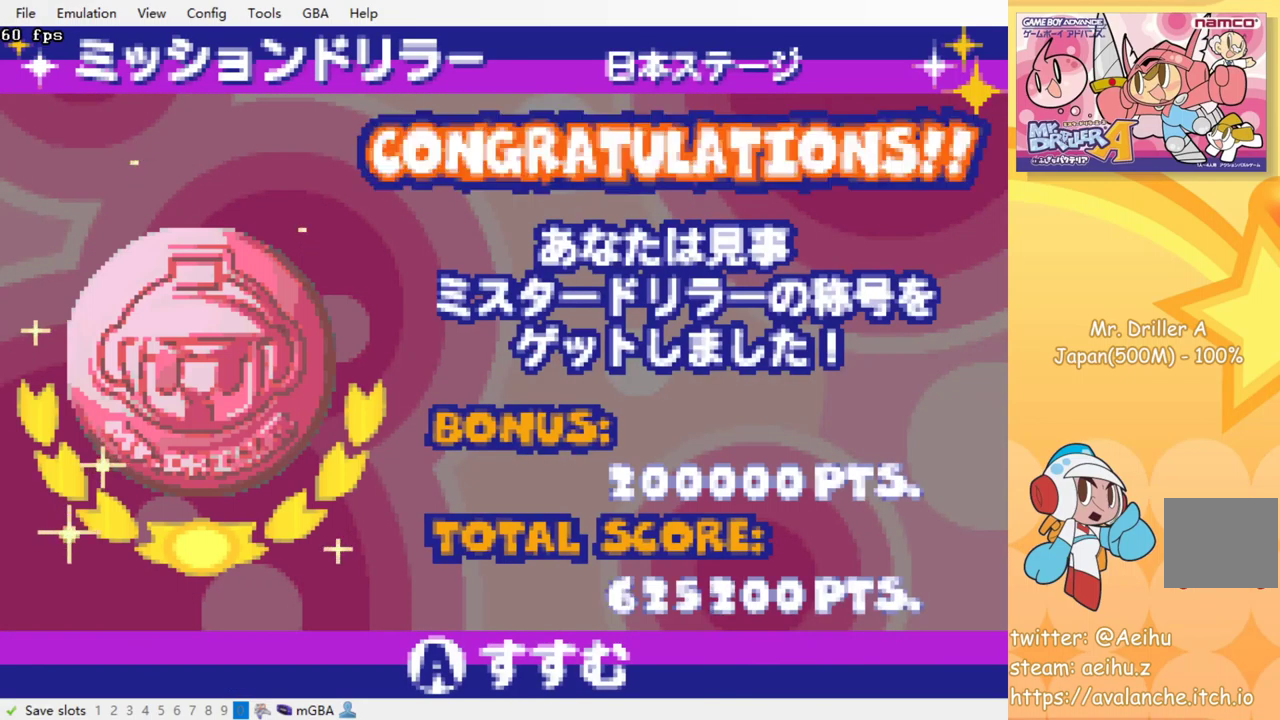
{"buttons": ["CROSS"], "events": [[433, "CROSS", "down"]]}
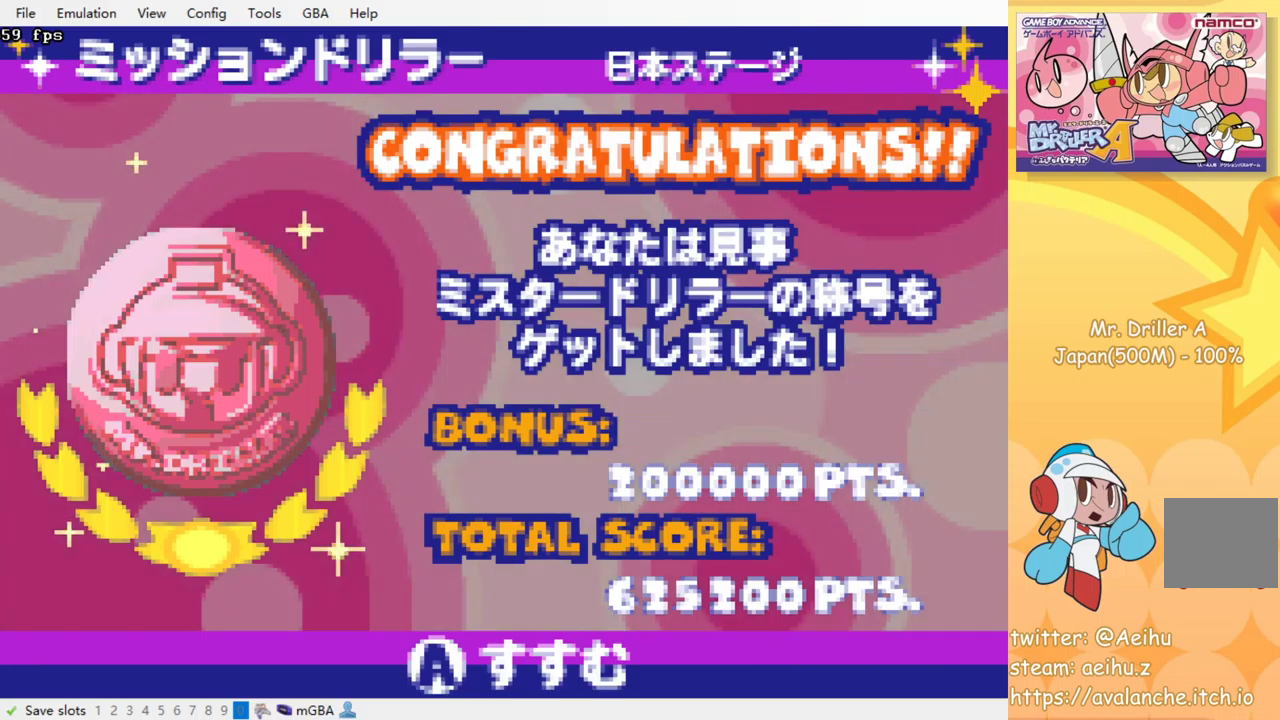
{"buttons": [], "events": [[33, "CROSS", "up"]]}
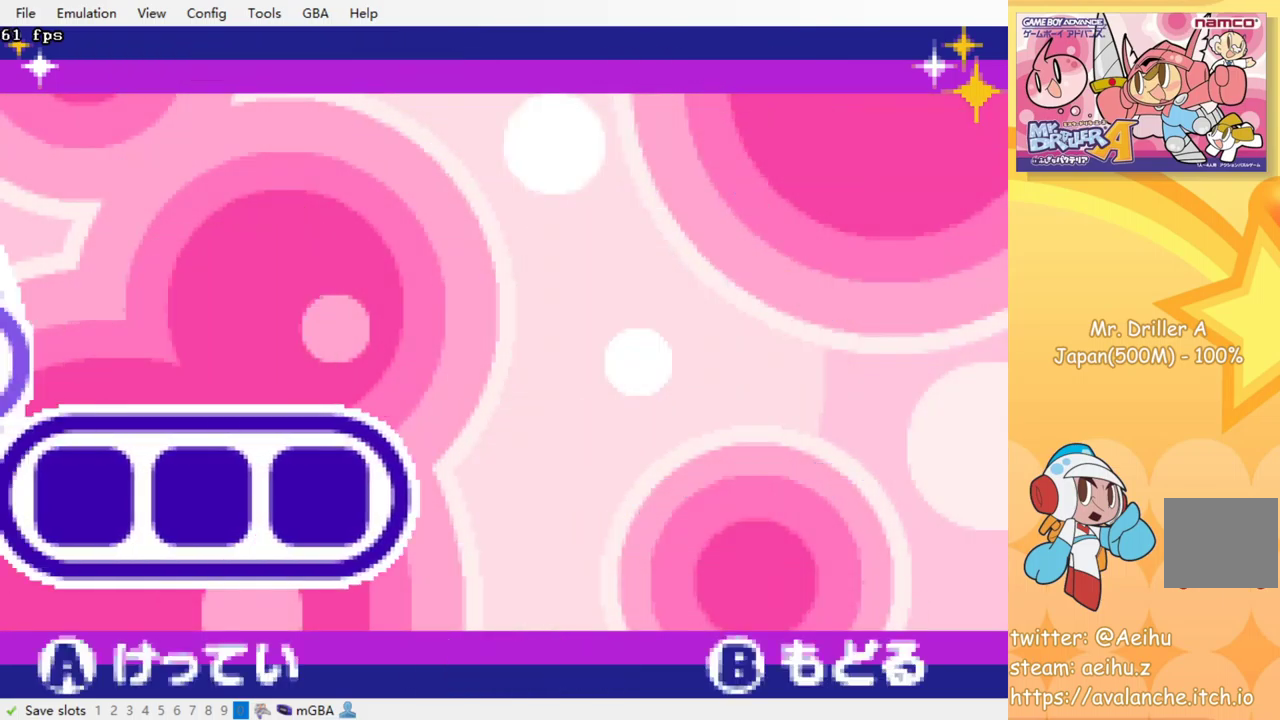
{"buttons": [], "events": []}
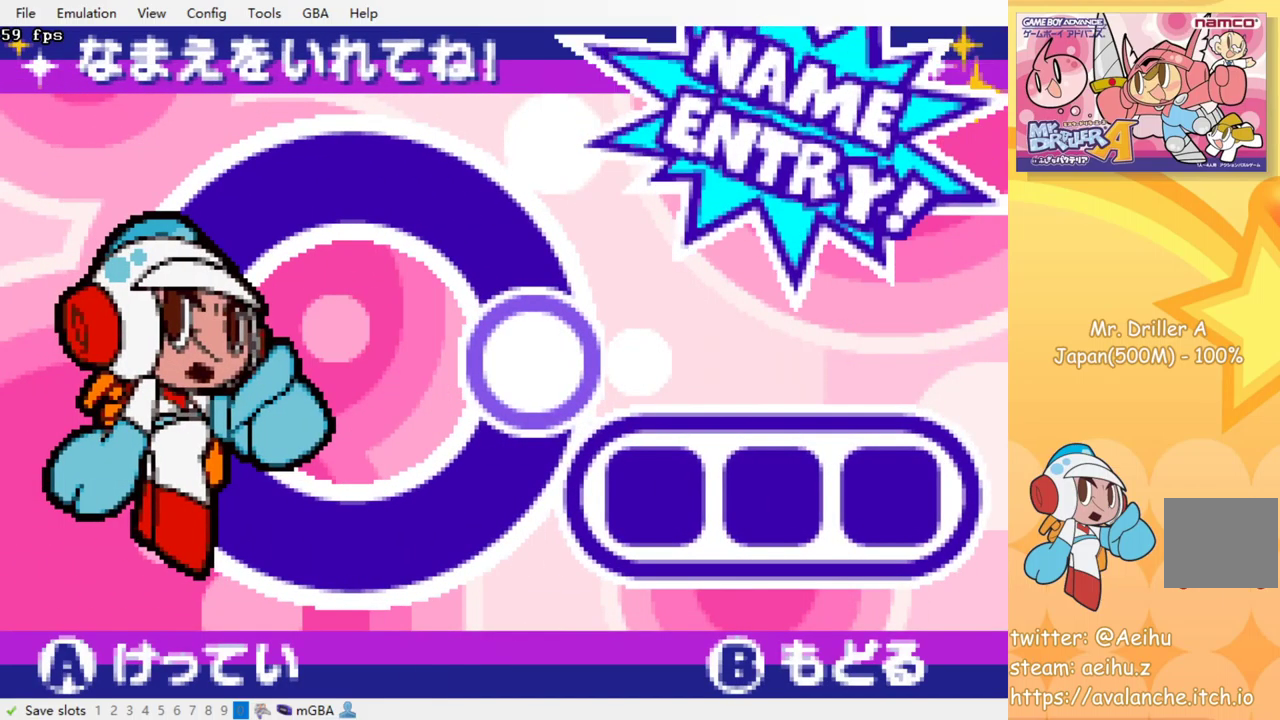
{"buttons": [], "events": []}
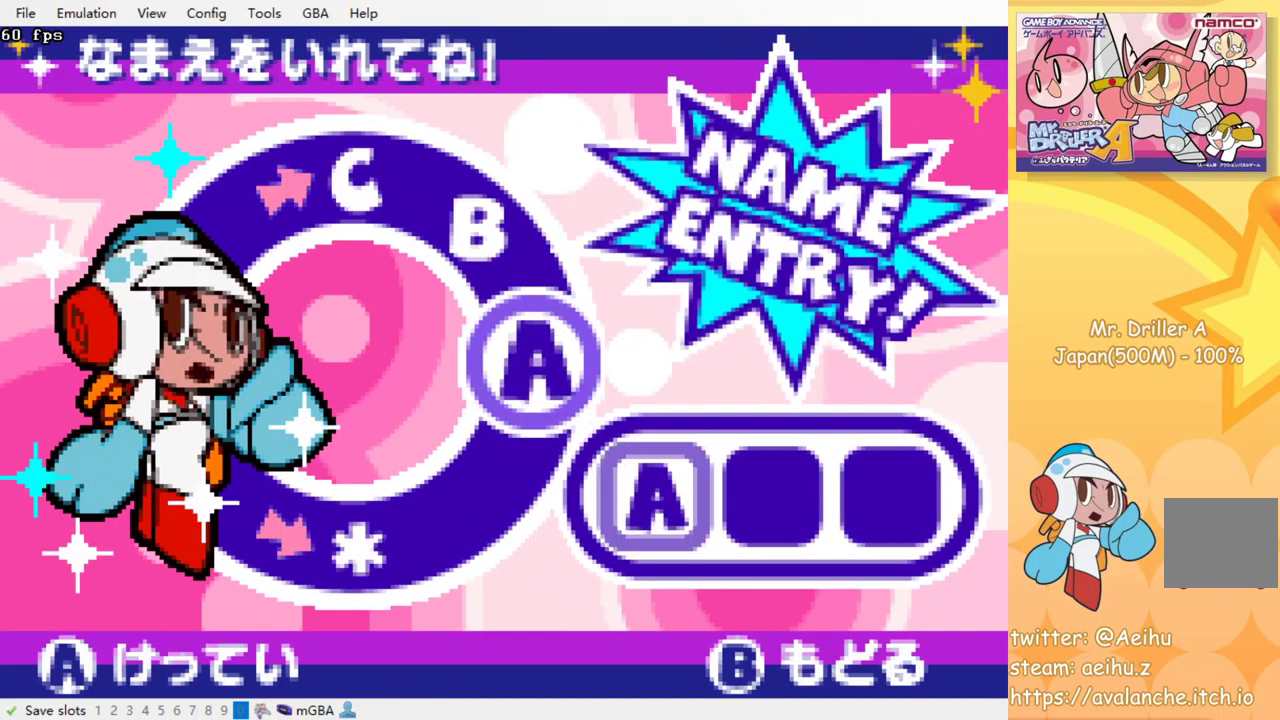
{"buttons": ["DPAD_RIGHT"], "events": [[17, "CROSS", "down"], [133, "CROSS", "up"], [300, "DPAD_RIGHT", "down"], [367, "DPAD_RIGHT", "up"], [450, "DPAD_RIGHT", "down"]]}
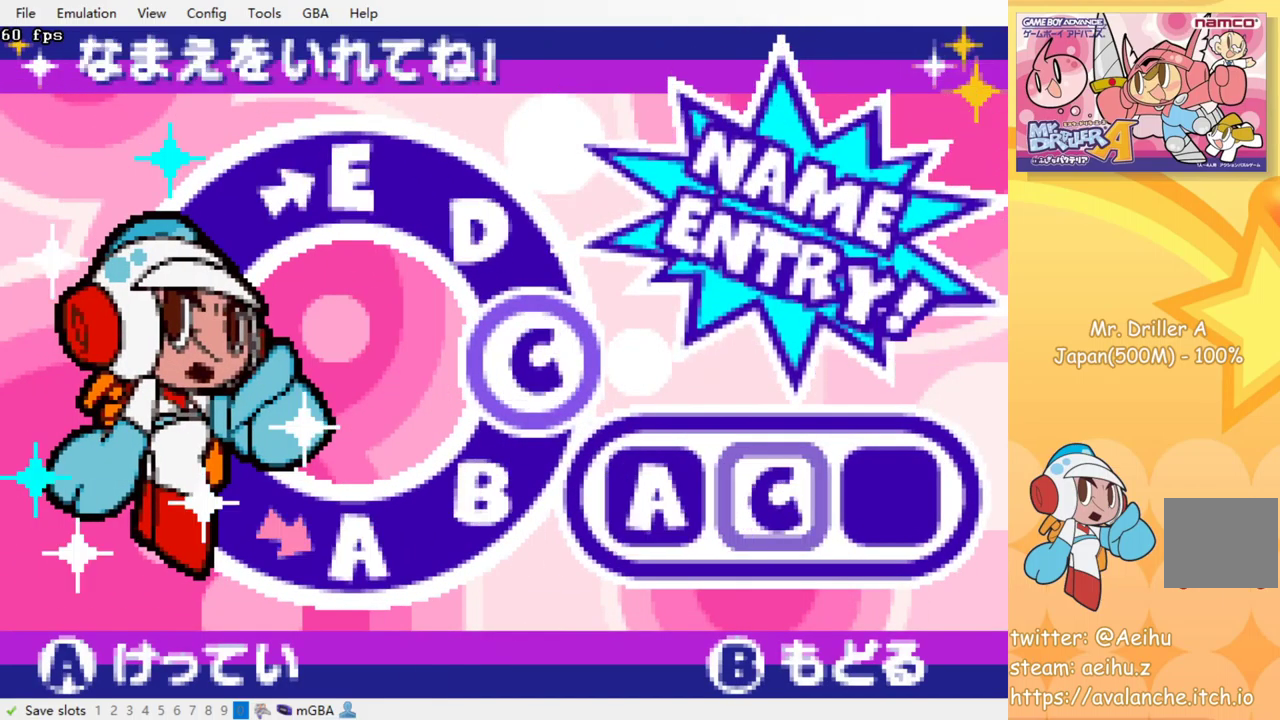
{"buttons": [], "events": [[33, "DPAD_RIGHT", "up"], [100, "DPAD_RIGHT", "down"], [217, "DPAD_RIGHT", "up"], [267, "DPAD_RIGHT", "down"], [417, "DPAD_RIGHT", "up"]]}
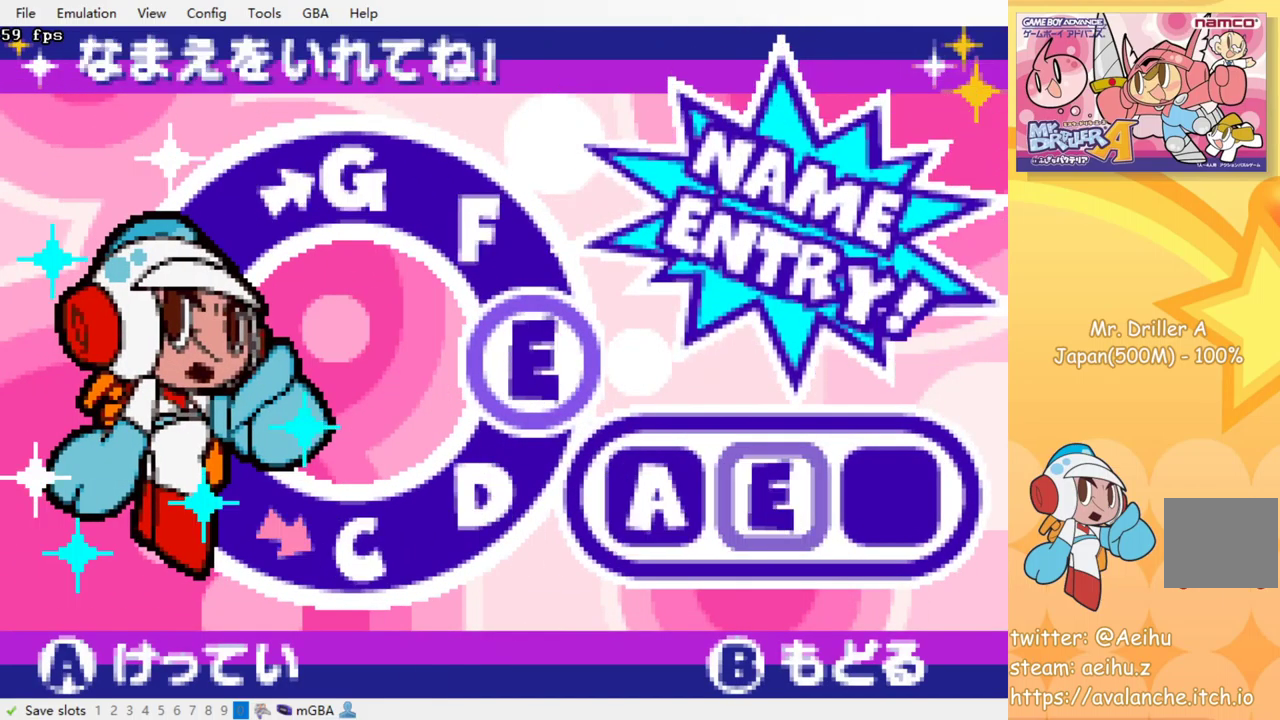
{"buttons": ["DPAD_RIGHT"], "events": [[200, "CROSS", "down"], [300, "CROSS", "up"], [450, "DPAD_RIGHT", "down"]]}
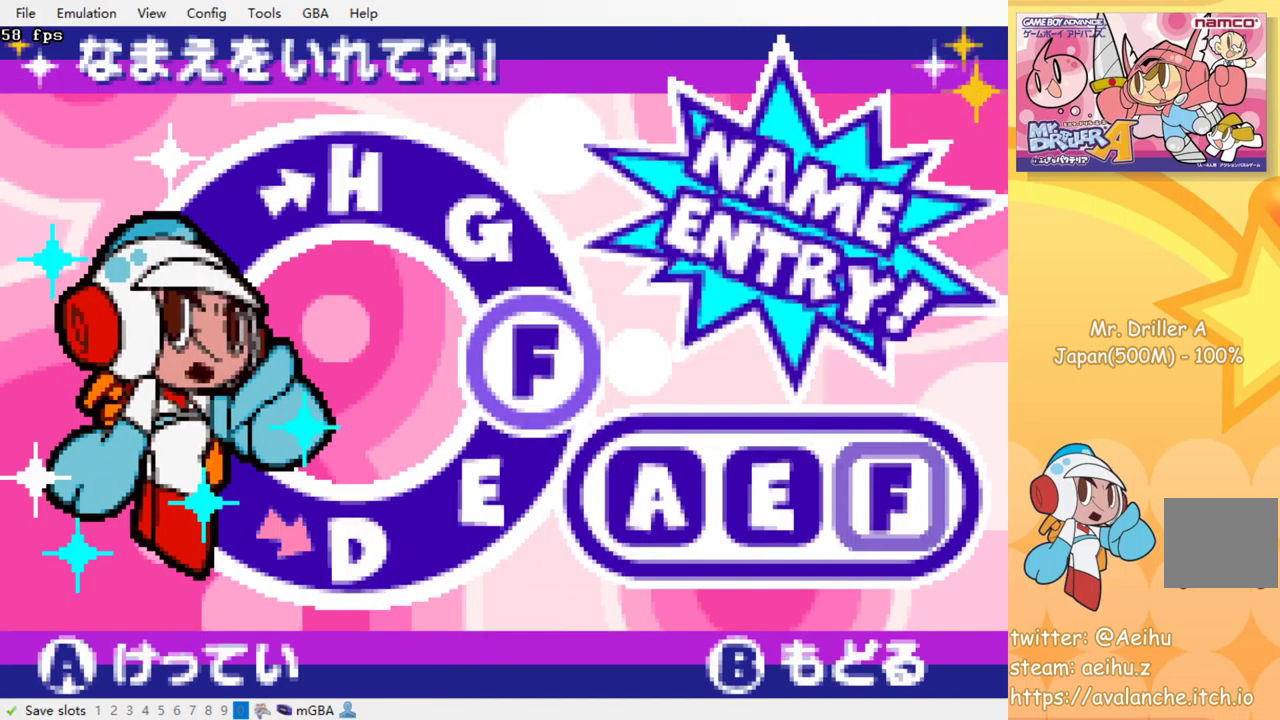
{"buttons": [], "events": [[17, "DPAD_RIGHT", "up"], [83, "DPAD_RIGHT", "down"], [167, "DPAD_RIGHT", "up"], [217, "DPAD_RIGHT", "down"], [350, "DPAD_RIGHT", "up"]]}